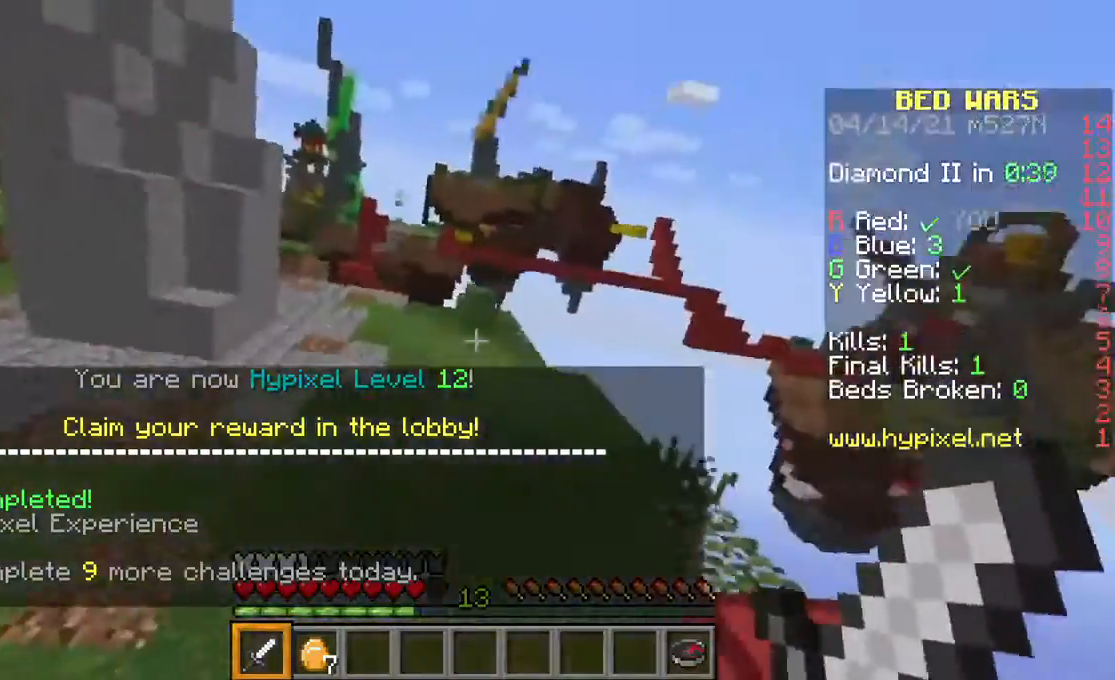
Gameplay with keyboard and mouse; each line is a JSON object with the keys and mouse buttons held at the frame after it. "events" lists presses ("down") and releases ("up") of "a", "d", "s", "space", "w", "mouse_left" and "mouse_right" between this image and that frame as [ms after this image, input, new state], when the widget could be followed in between. "mouse_left", "mouse_right" = the "left", "right" buttons of the "mouse" list. No other keys are recorded. Fast repeated clicks can show as one long hold. Mouse movement is not recorded.
{"keys": ["w"], "mouse": [], "events": []}
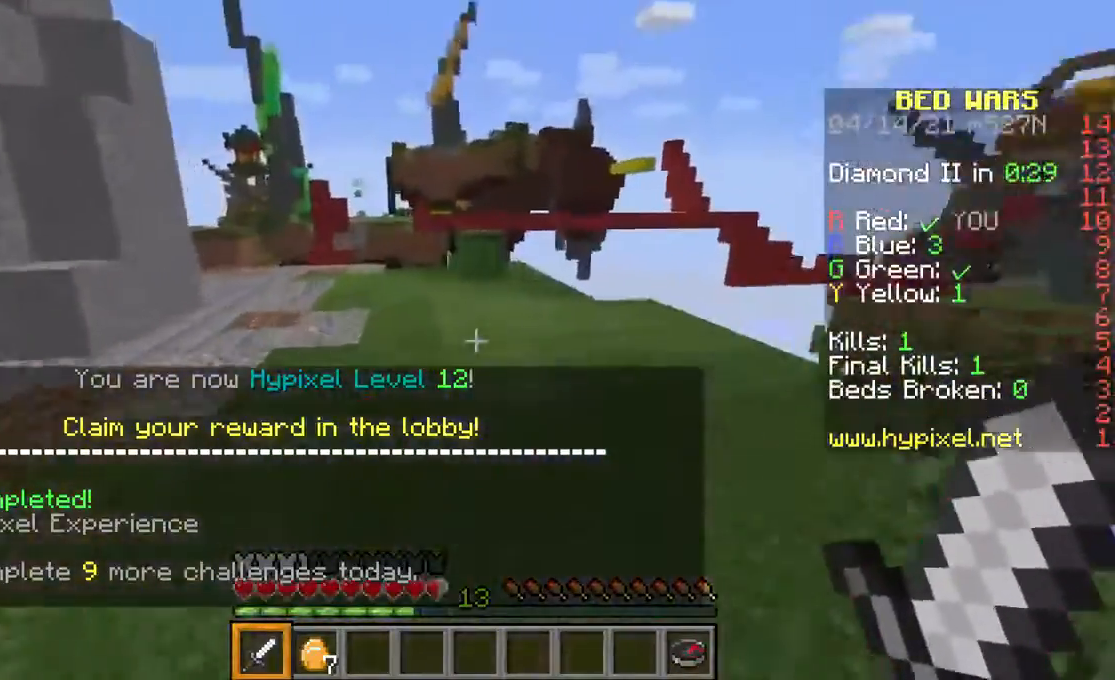
{"keys": ["w"], "mouse": [], "events": [[200, "space", "down"], [500, "space", "up"]]}
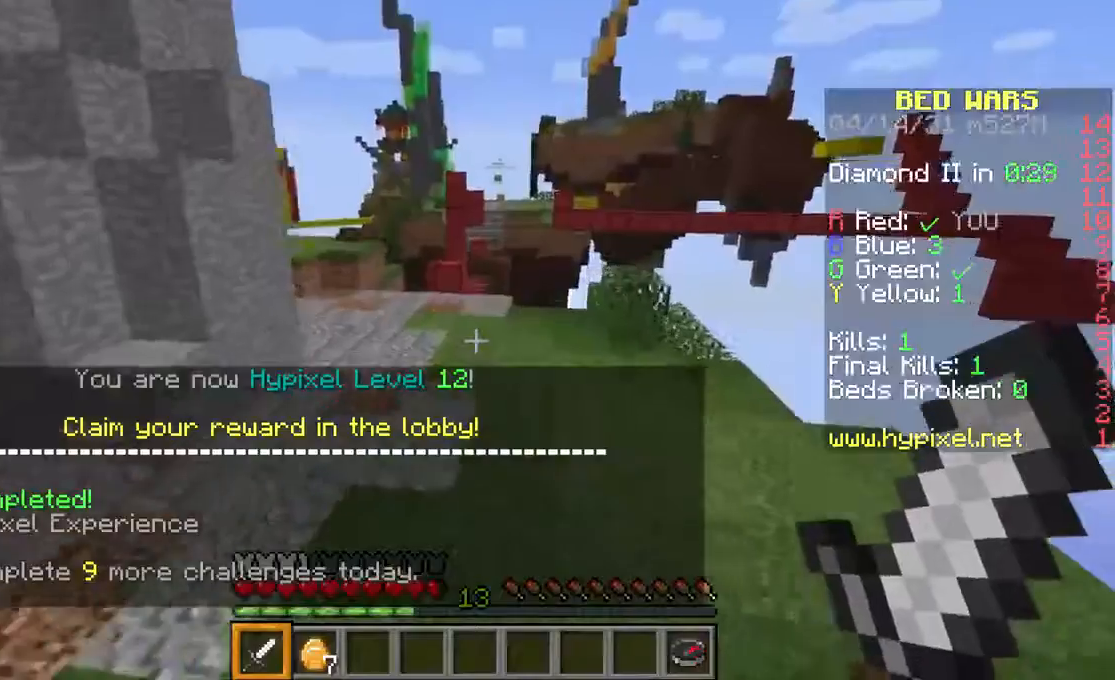
{"keys": ["w"], "mouse": [], "events": [[233, "w", "up"], [333, "w", "down"]]}
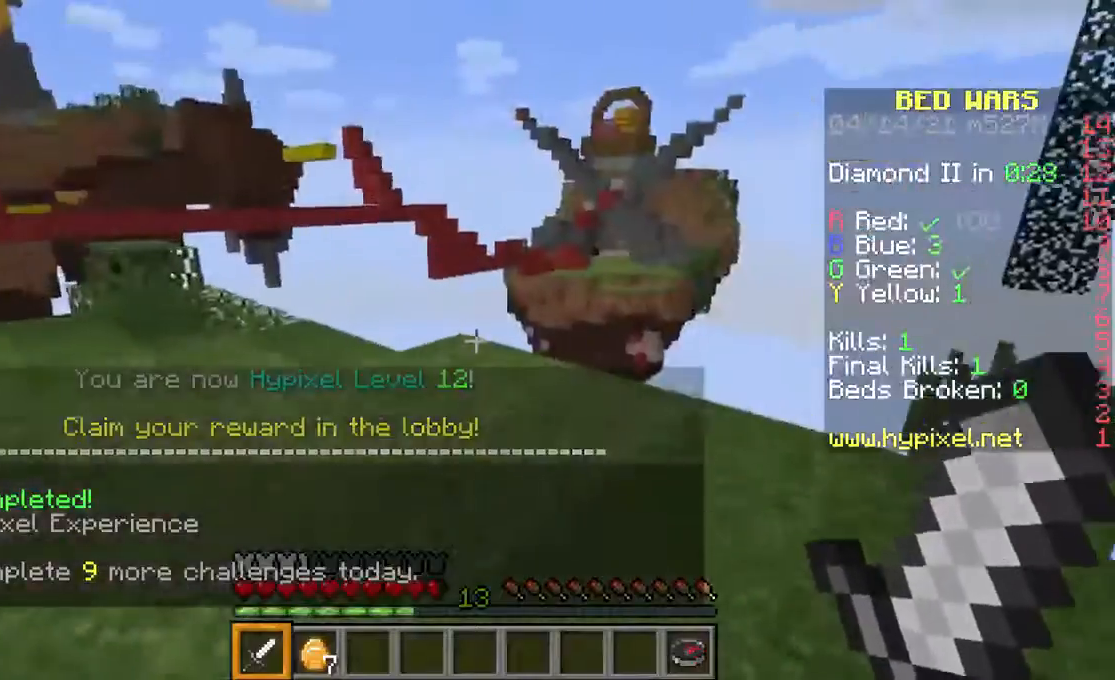
{"keys": ["a", "w"], "mouse": [], "events": [[200, "a", "down"]]}
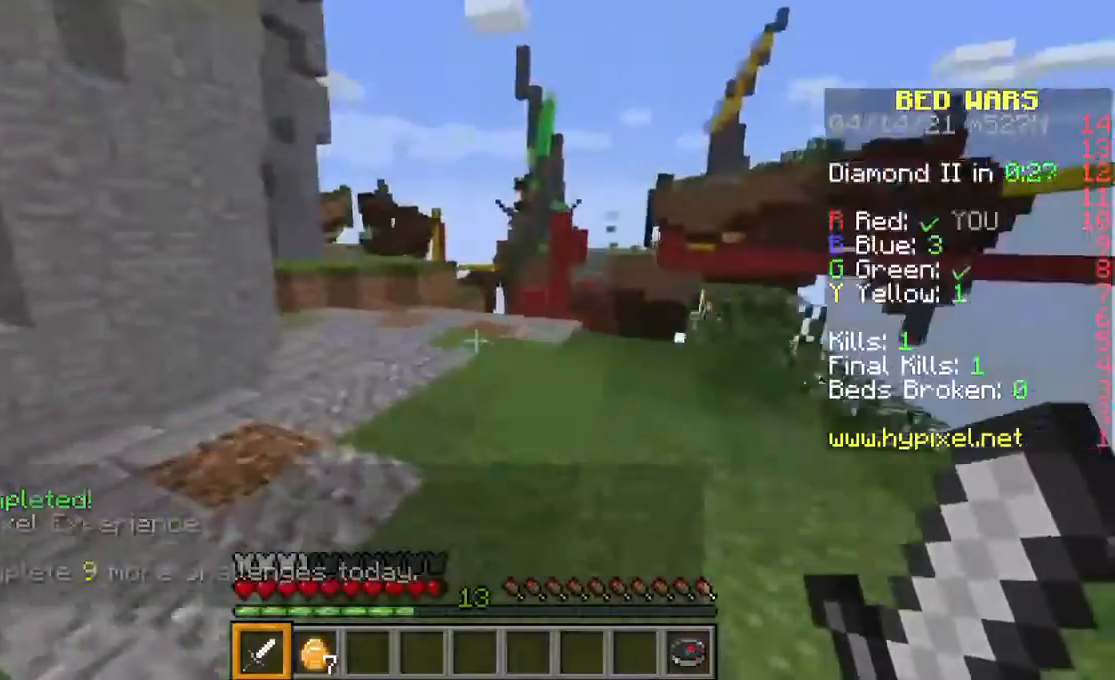
{"keys": ["space", "w"], "mouse": [], "events": [[200, "a", "up"], [500, "space", "down"]]}
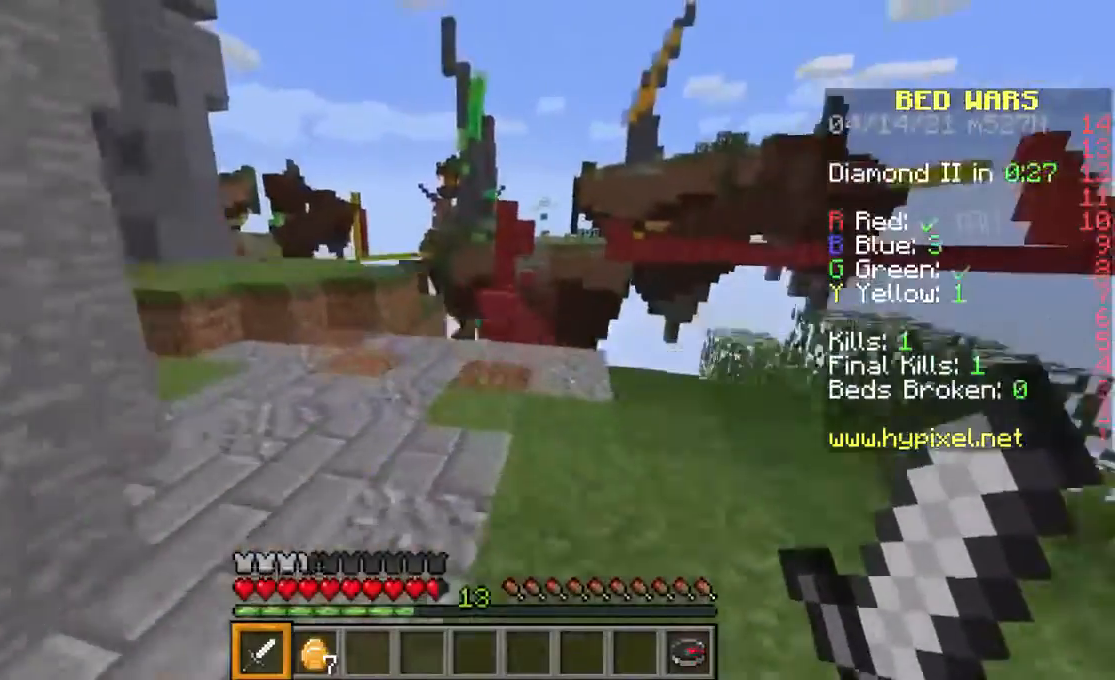
{"keys": ["w"], "mouse": [], "events": [[167, "space", "up"]]}
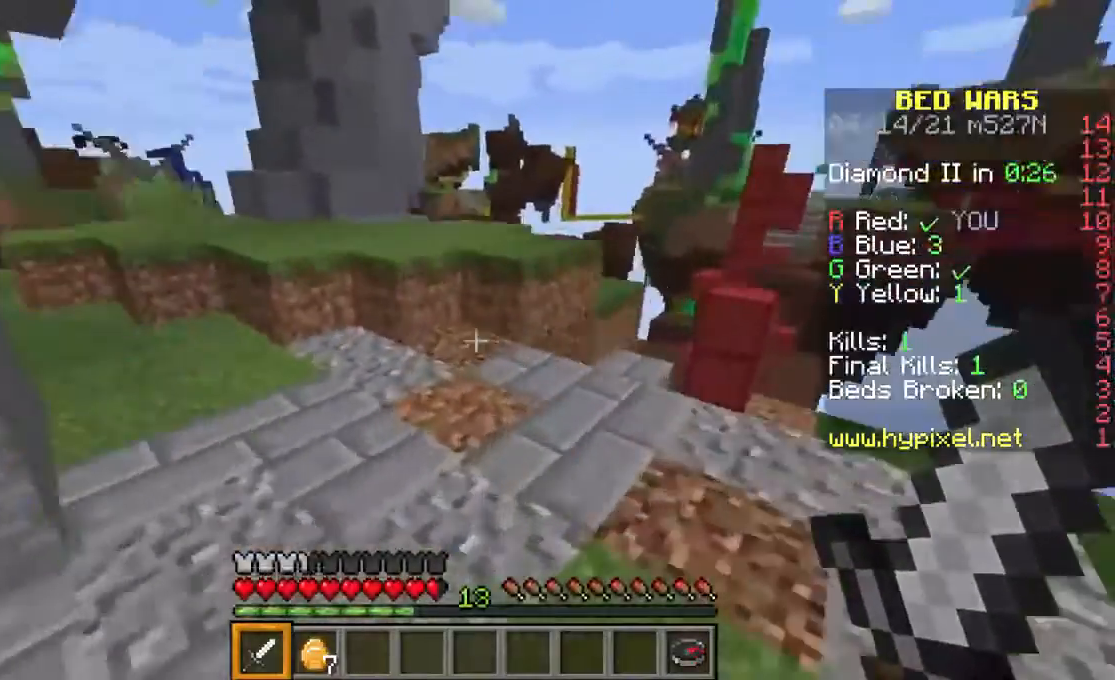
{"keys": ["w"], "mouse": [], "events": []}
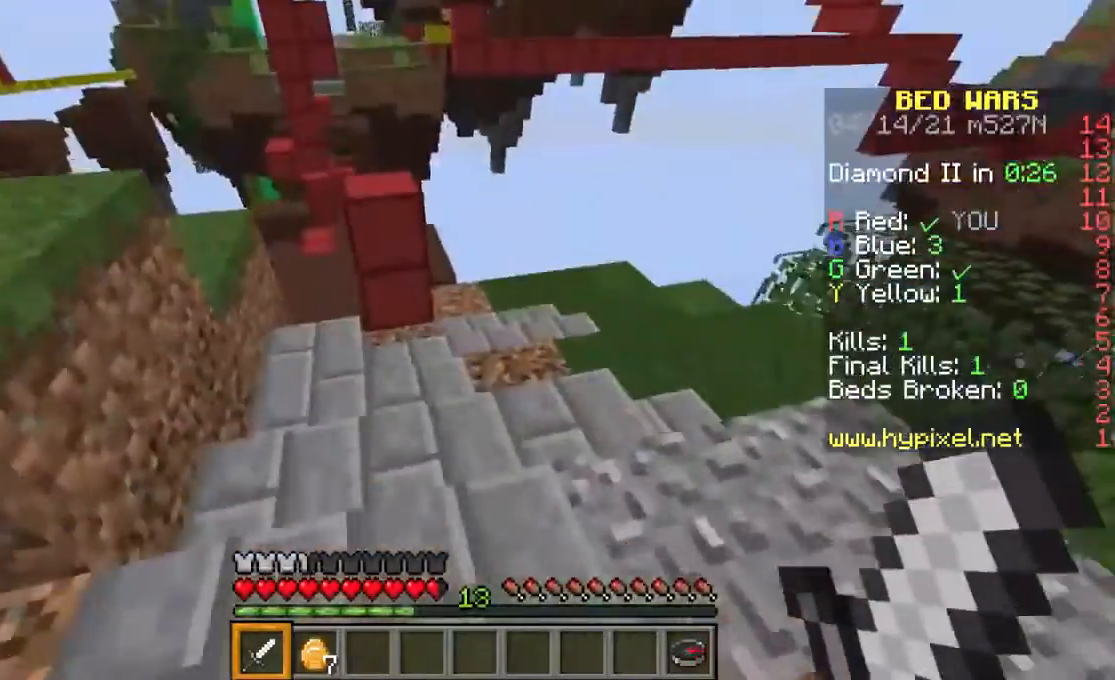
{"keys": ["w"], "mouse": [], "events": []}
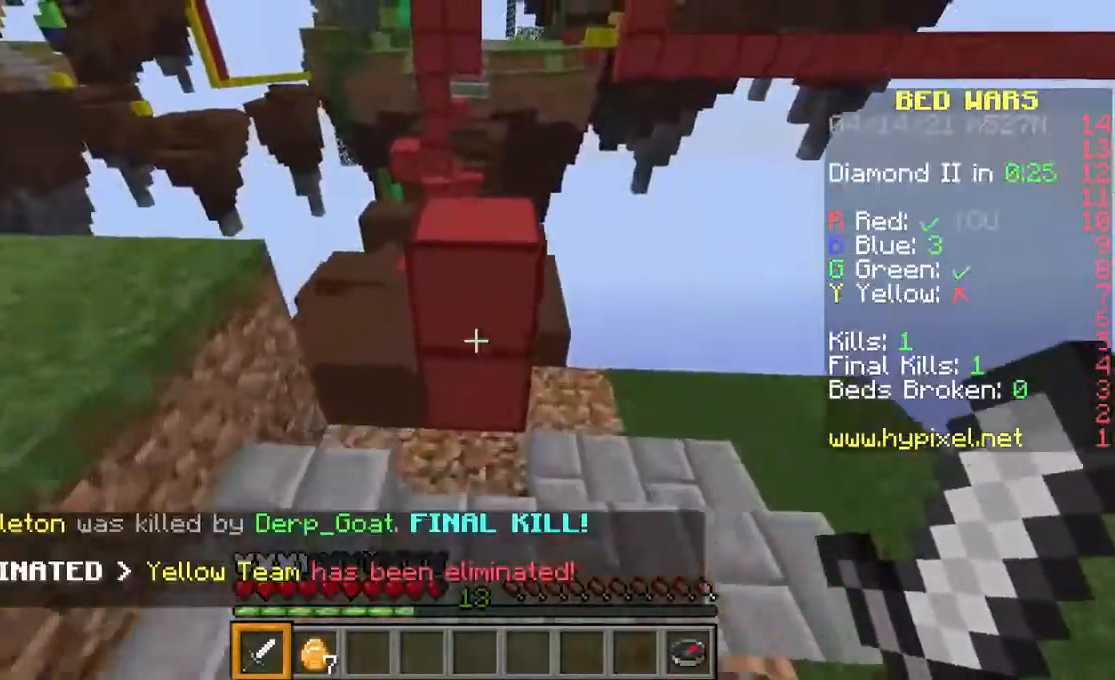
{"keys": ["space", "w"], "mouse": [], "events": [[33, "space", "down"]]}
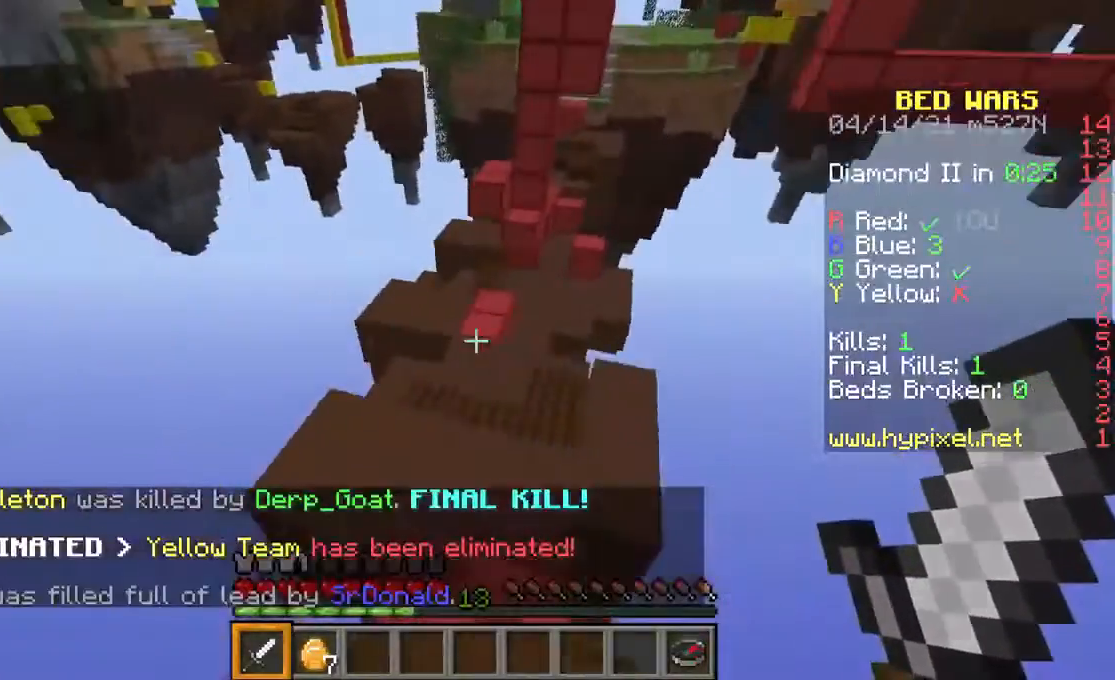
{"keys": ["w"], "mouse": [], "events": [[200, "space", "up"]]}
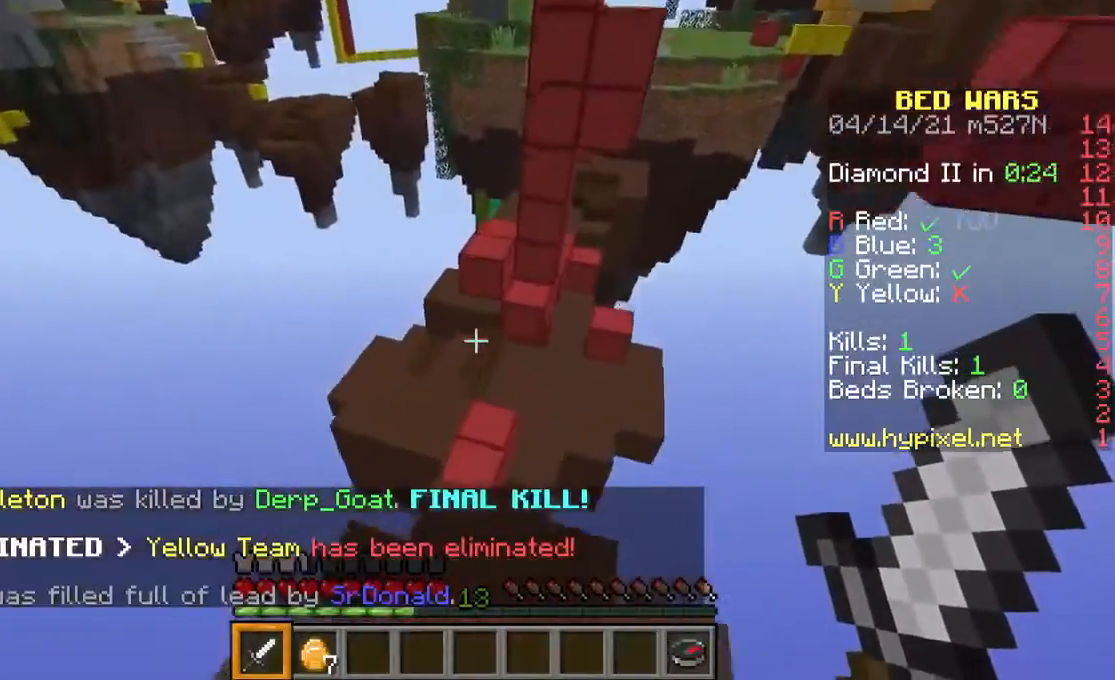
{"keys": ["w"], "mouse": [], "events": []}
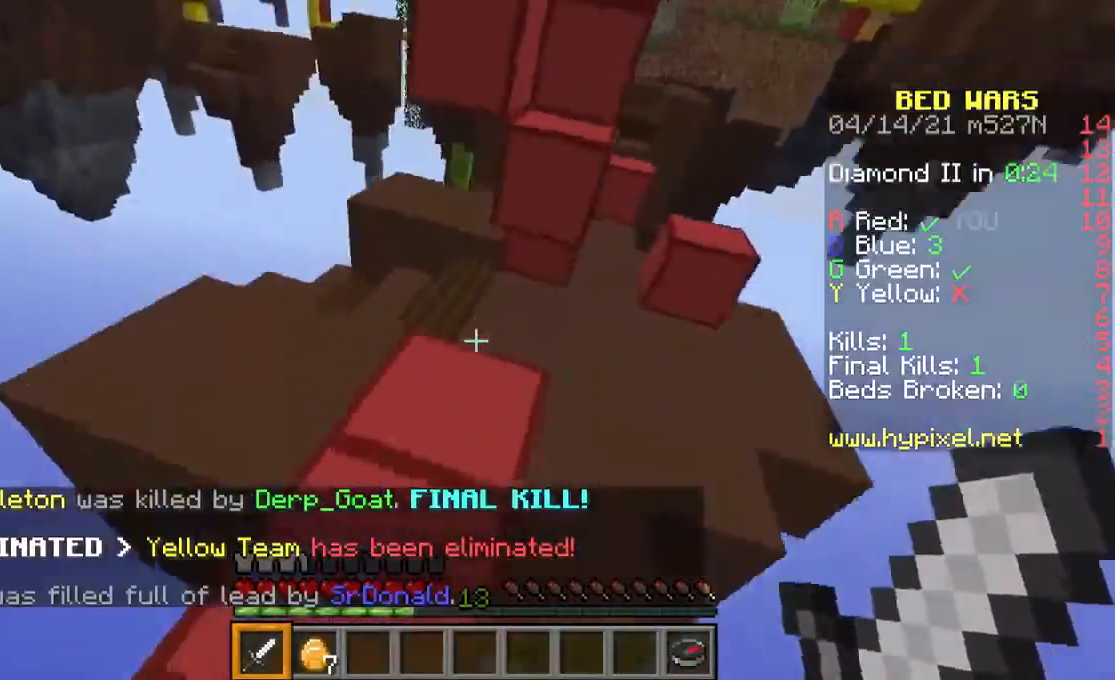
{"keys": ["w"], "mouse": [], "events": [[167, "space", "down"], [267, "space", "up"]]}
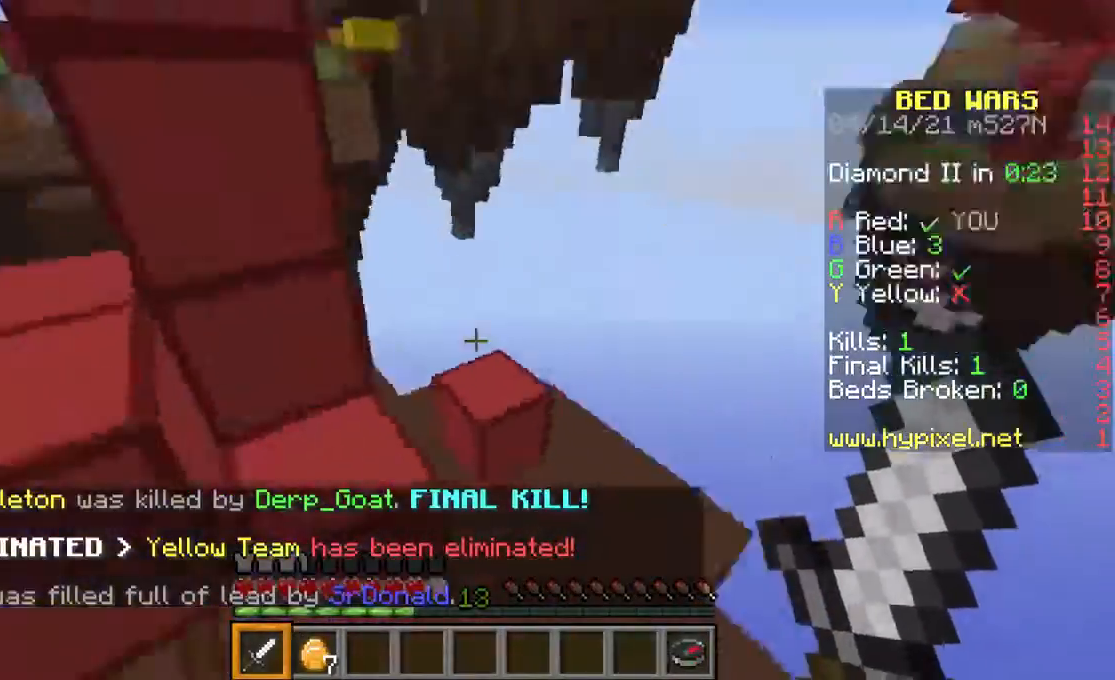
{"keys": ["w"], "mouse": [], "events": []}
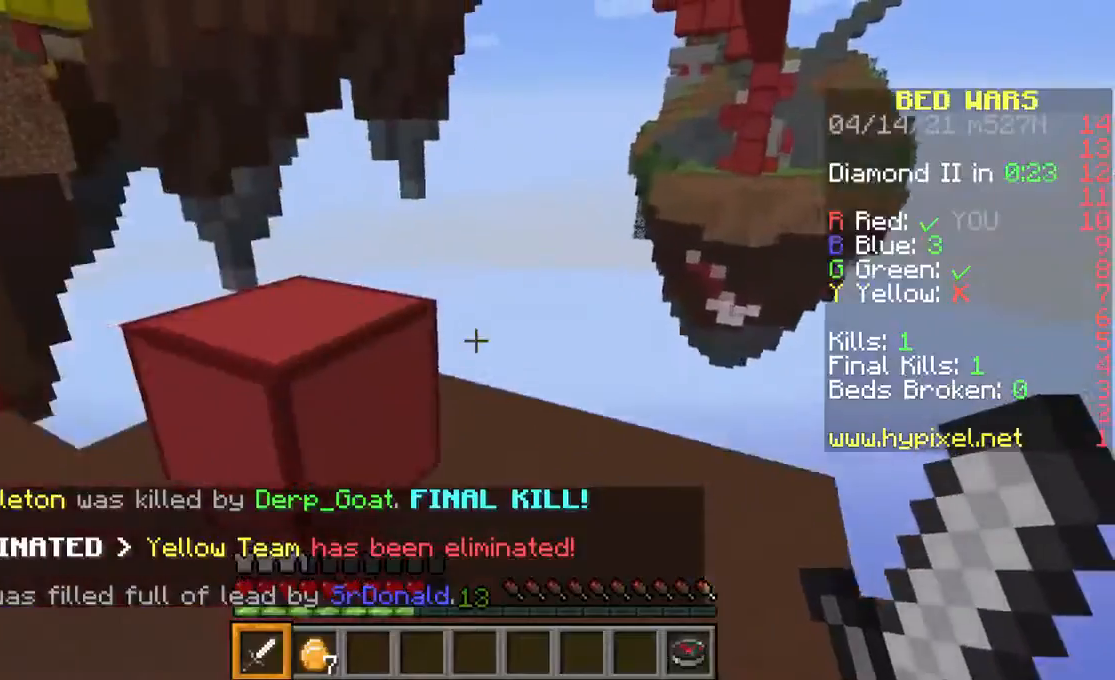
{"keys": ["space", "w"], "mouse": [], "events": [[33, "w", "up"], [167, "w", "down"], [333, "space", "down"]]}
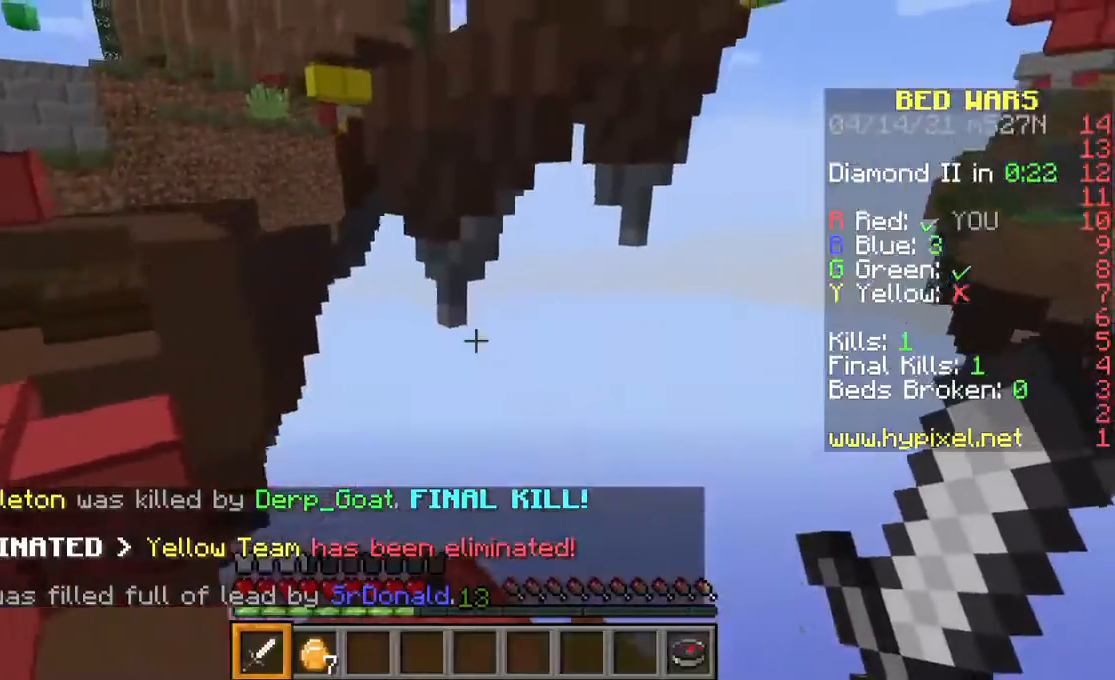
{"keys": [], "mouse": [], "events": [[100, "space", "up"], [167, "w", "up"]]}
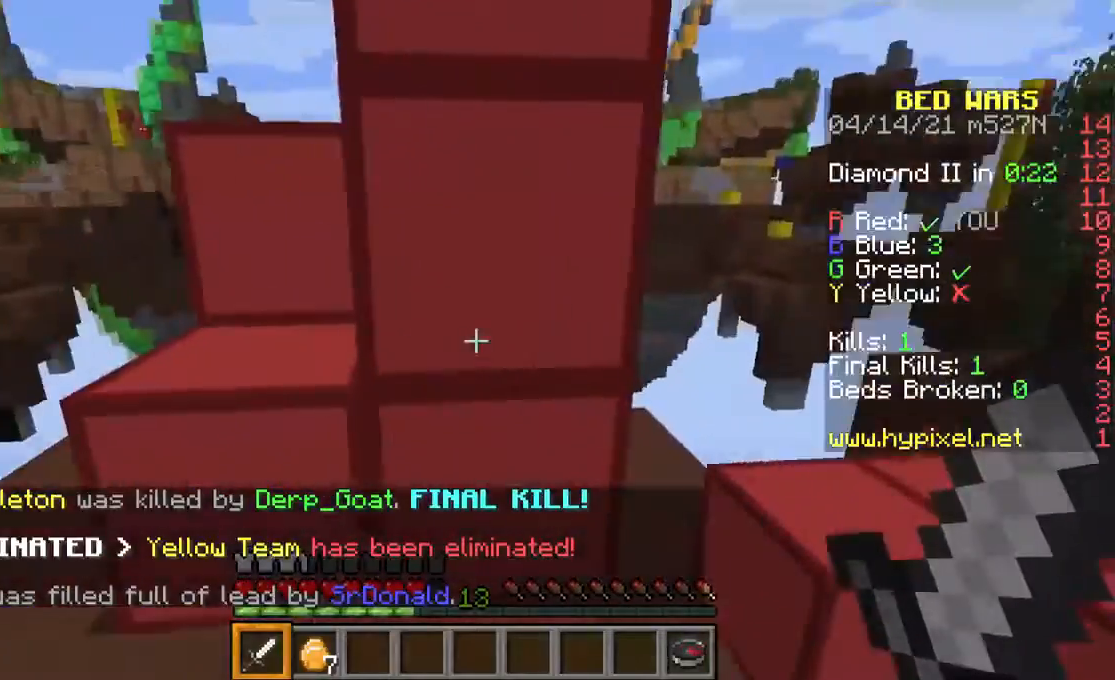
{"keys": ["space", "w"], "mouse": [], "events": [[233, "w", "down"], [433, "space", "down"]]}
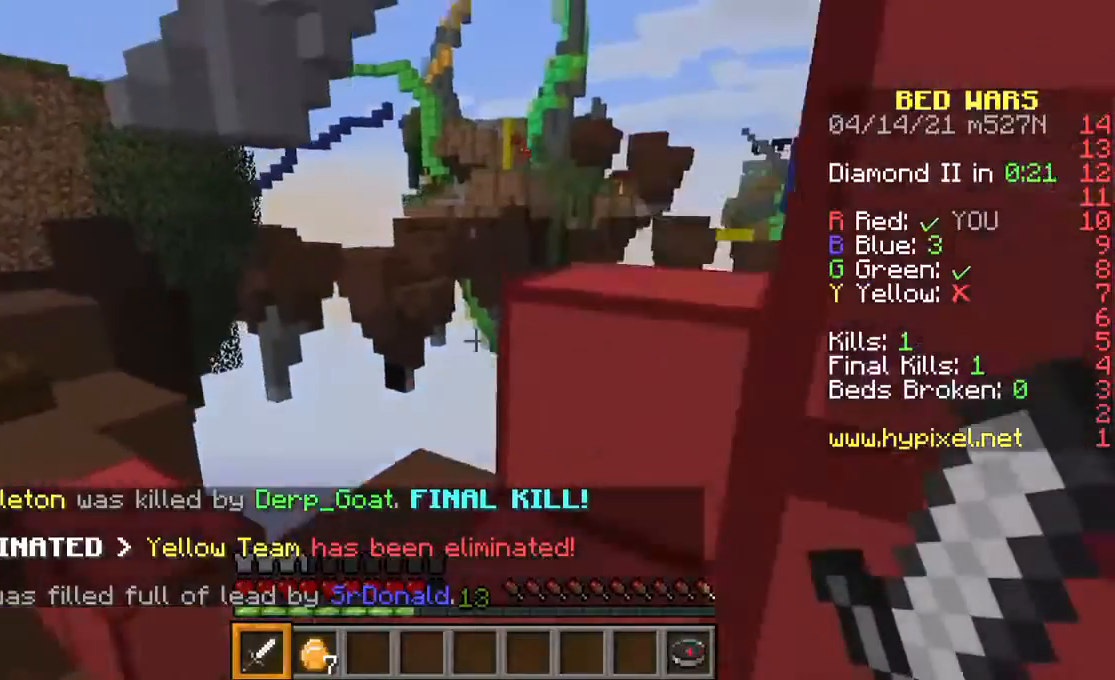
{"keys": ["space", "w"], "mouse": [], "events": [[333, "space", "up"], [467, "space", "down"]]}
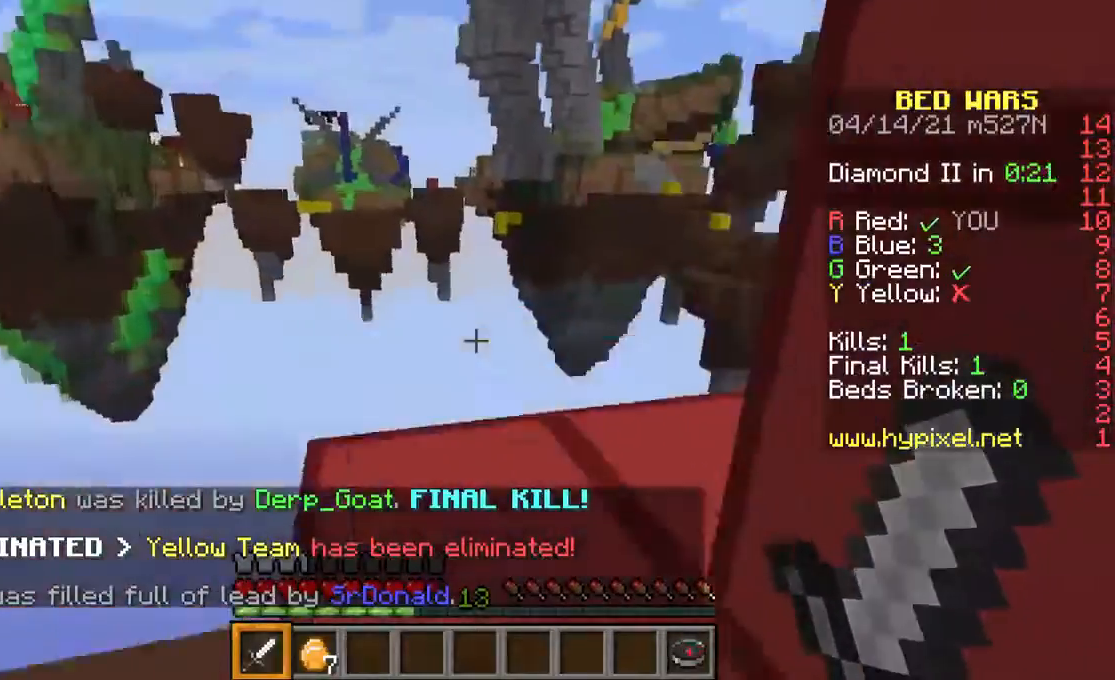
{"keys": [], "mouse": [], "events": [[167, "space", "up"], [500, "w", "up"]]}
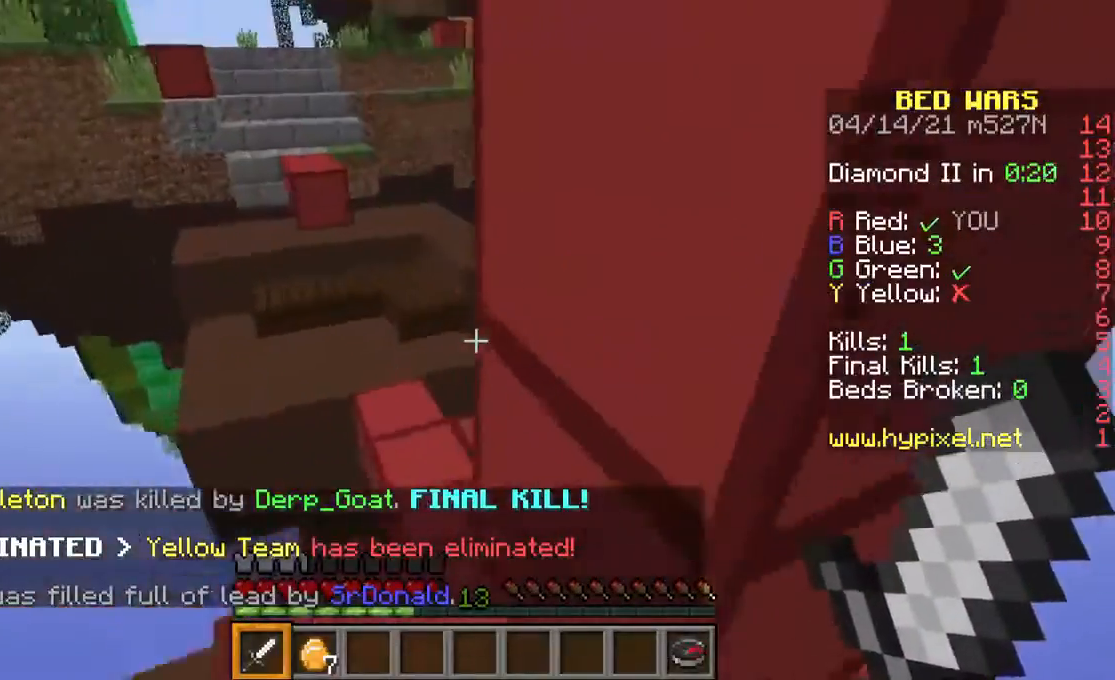
{"keys": [], "mouse": [], "events": [[367, "w", "down"], [500, "w", "up"]]}
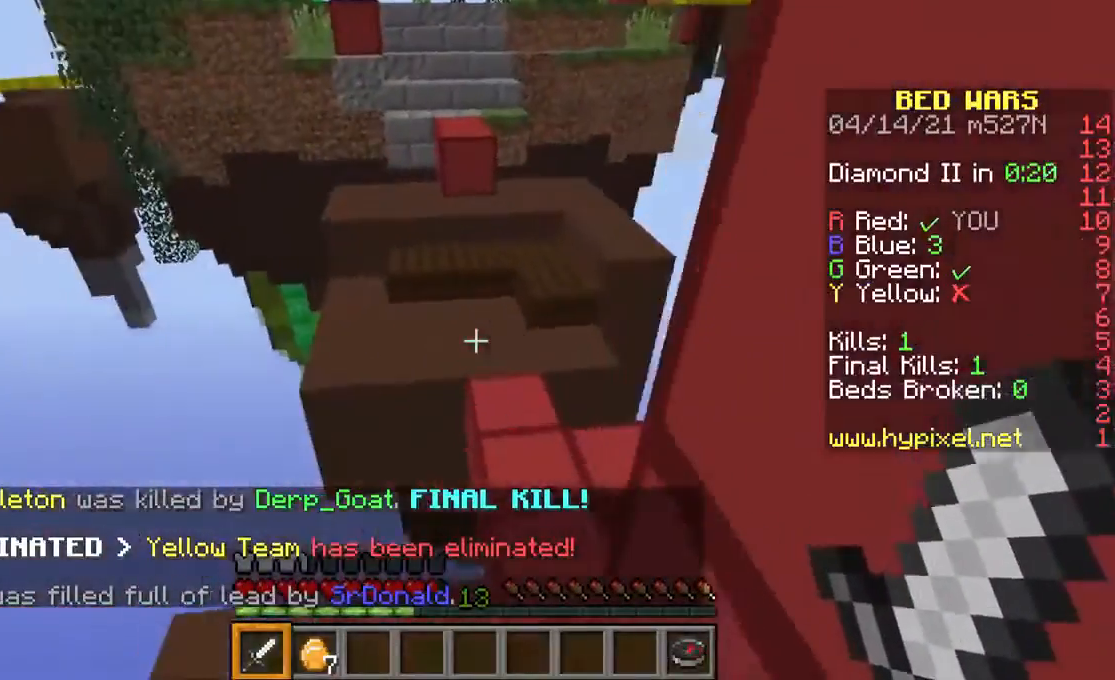
{"keys": ["space", "w"], "mouse": [], "events": [[33, "w", "down"], [133, "space", "down"]]}
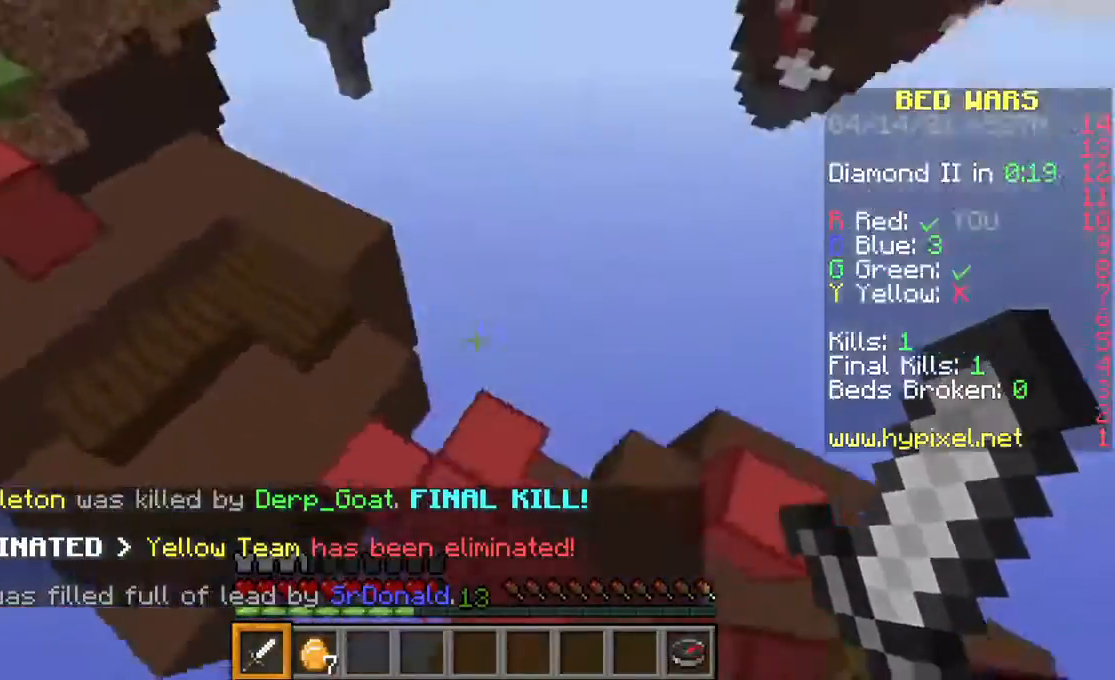
{"keys": ["w"], "mouse": [], "events": [[467, "space", "up"]]}
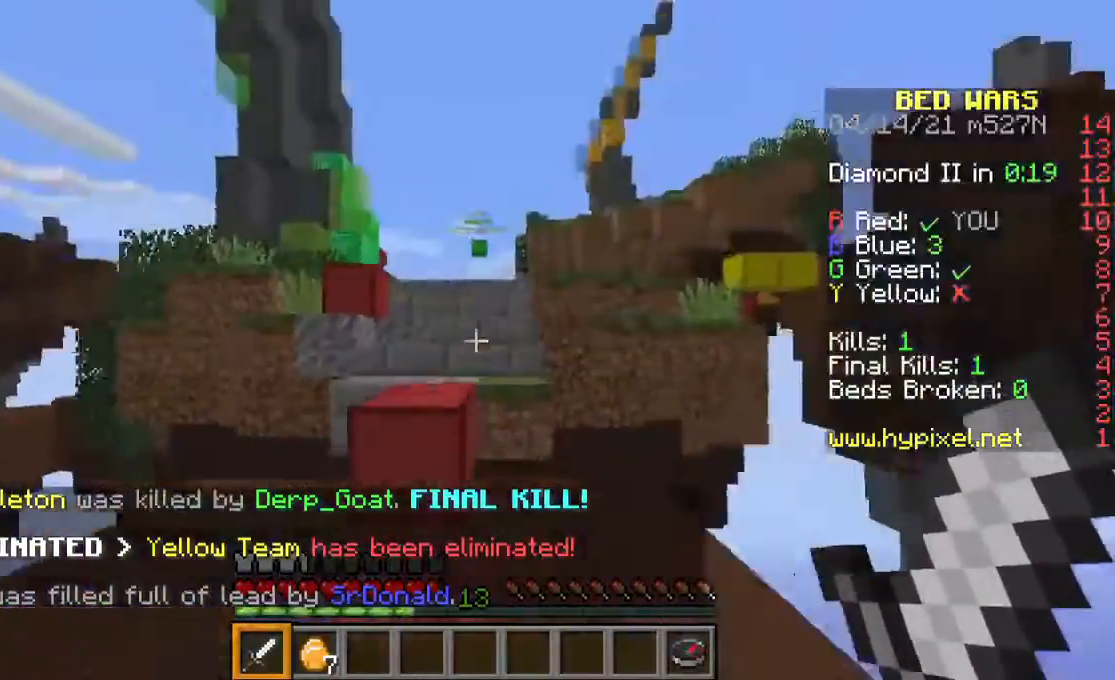
{"keys": [], "mouse": [], "events": [[33, "space", "down"], [267, "space", "up"], [467, "w", "up"]]}
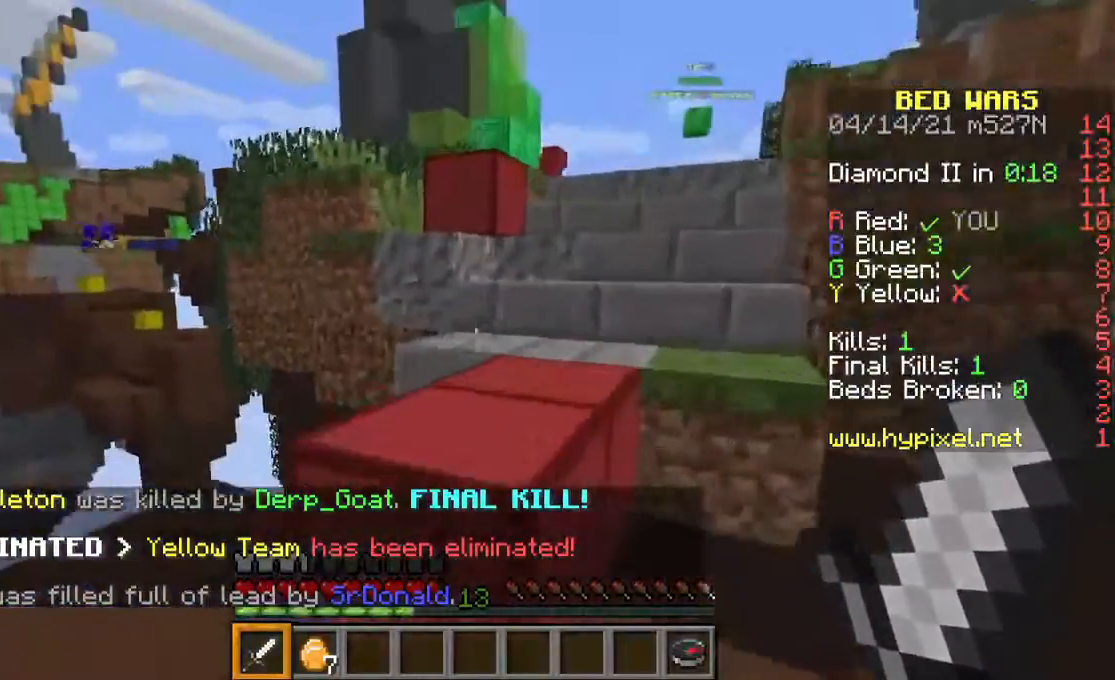
{"keys": [], "mouse": [], "events": [[67, "w", "down"], [133, "space", "down"], [467, "space", "up"], [500, "w", "up"]]}
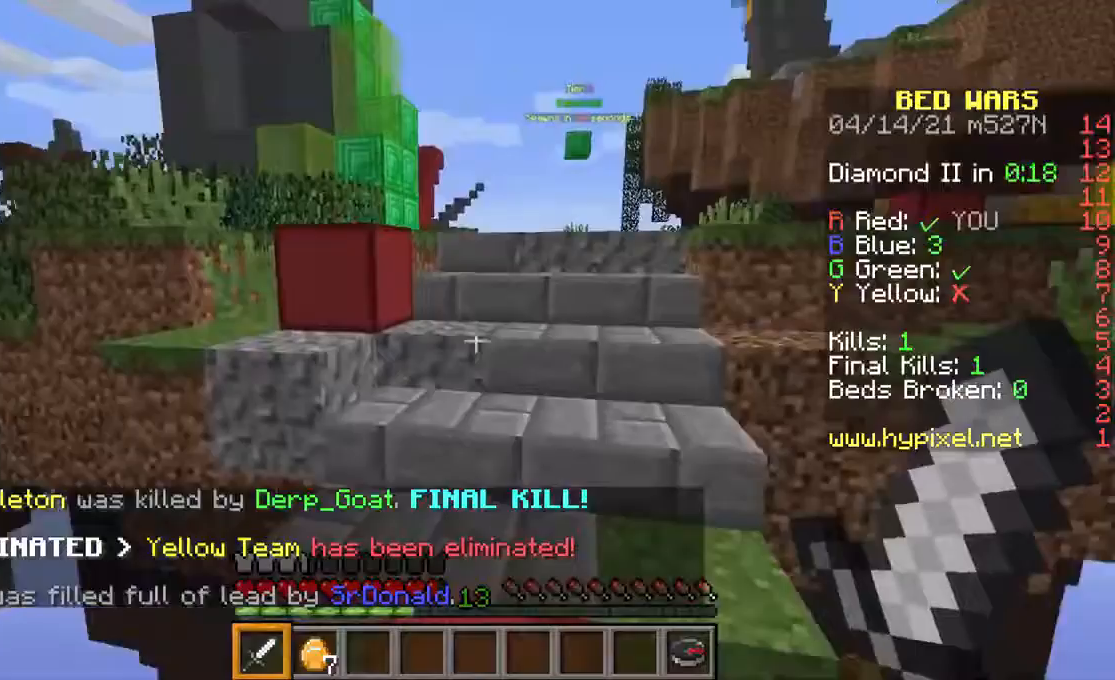
{"keys": ["w"], "mouse": [], "events": [[133, "w", "down"]]}
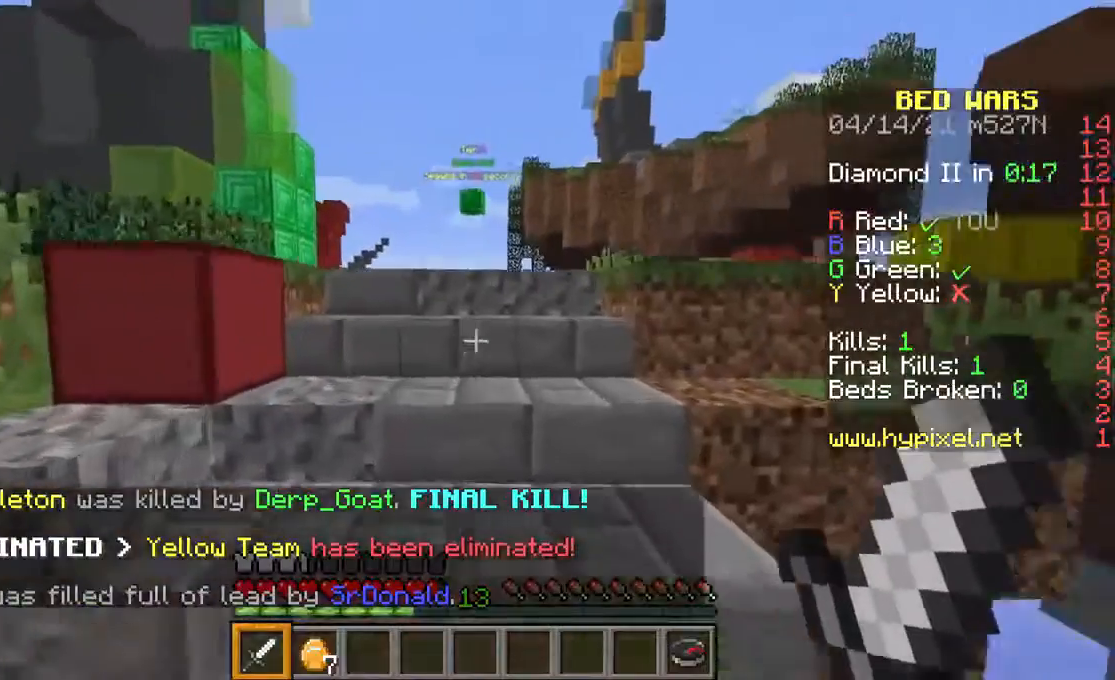
{"keys": ["w"], "mouse": [], "events": []}
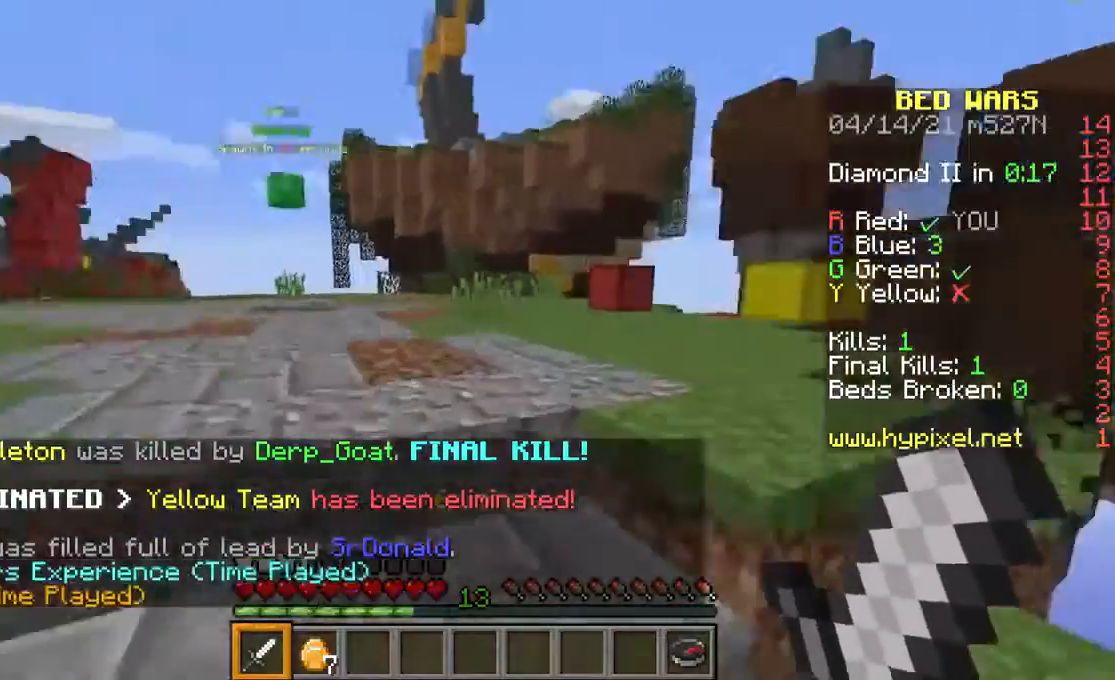
{"keys": ["w"], "mouse": [], "events": []}
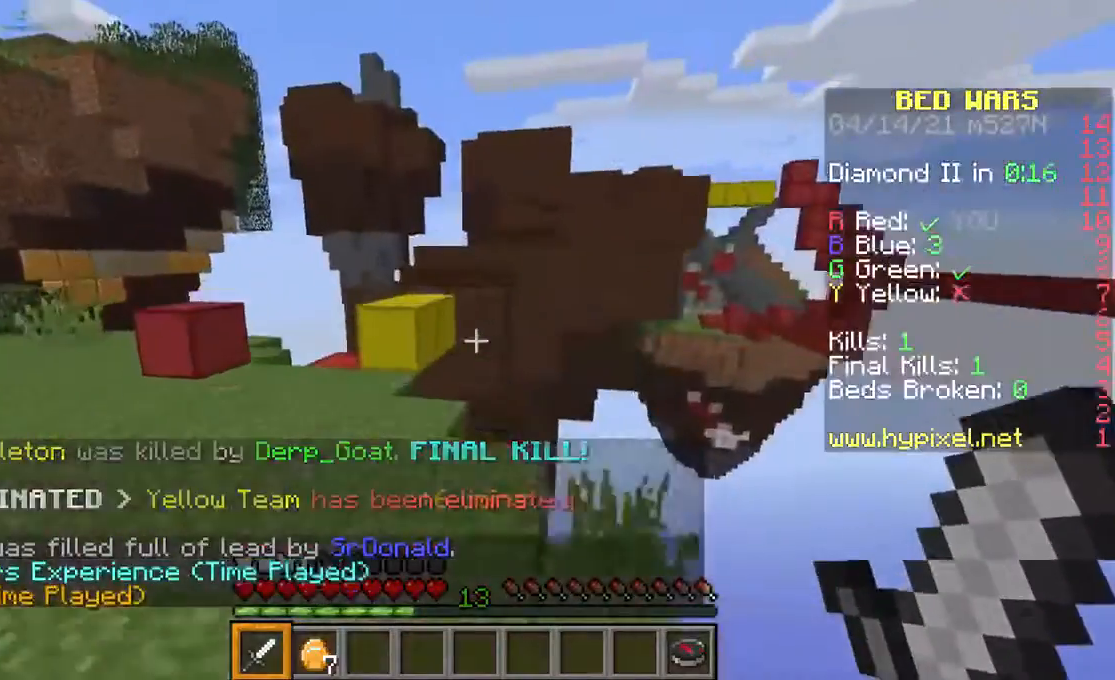
{"keys": ["w"], "mouse": [], "events": []}
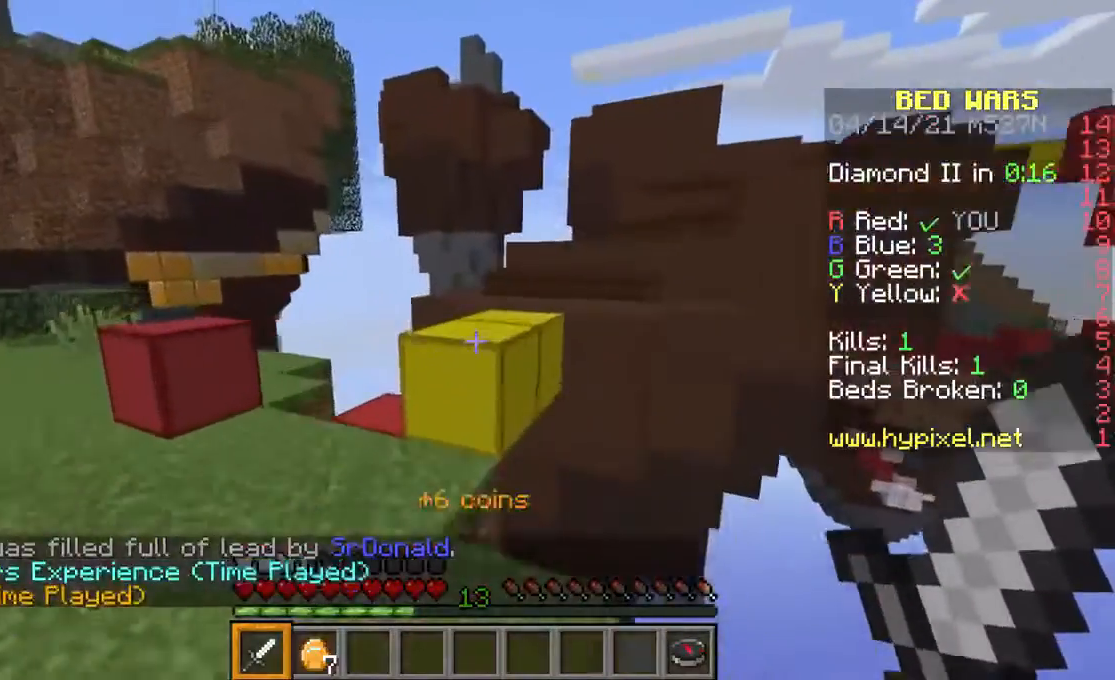
{"keys": ["w"], "mouse": [], "events": [[167, "space", "down"], [367, "space", "up"]]}